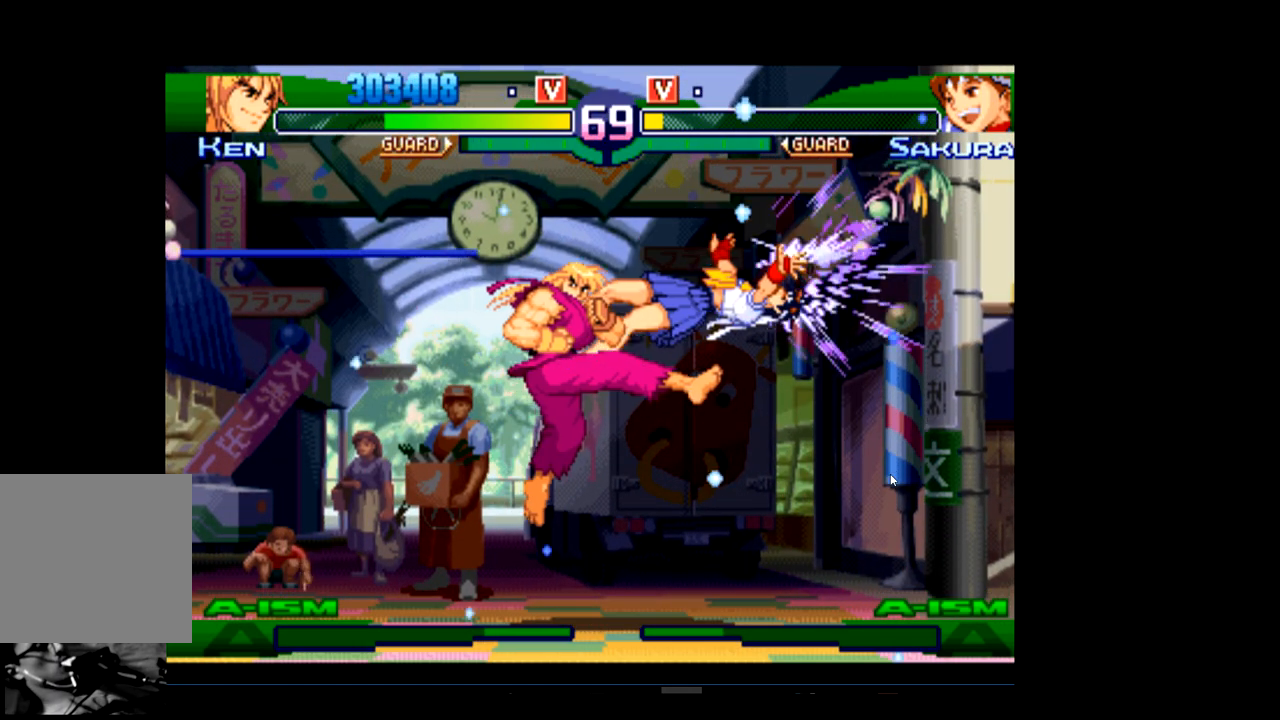
Gameplay with a controller (Xbox layout); each line is a JSON object with the inputs held at the frame after it. "events" lists button and stick changes between this image and that frame as [ms after this image, input, new state], when the widget could be followed in between. Not read: right_stick.
{"buttons": ["R2"], "left_stick": "center", "events": [[467, "R2", "down"]]}
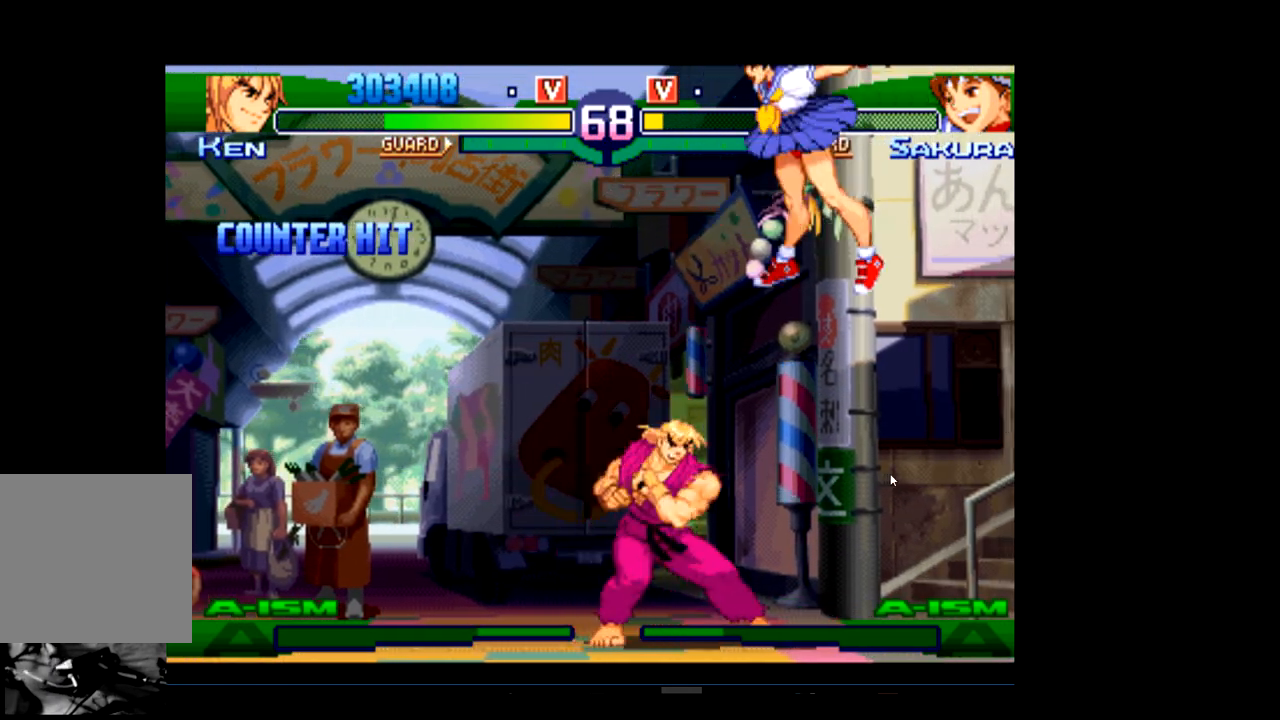
{"buttons": [], "left_stick": "center", "events": [[400, "R2", "up"]]}
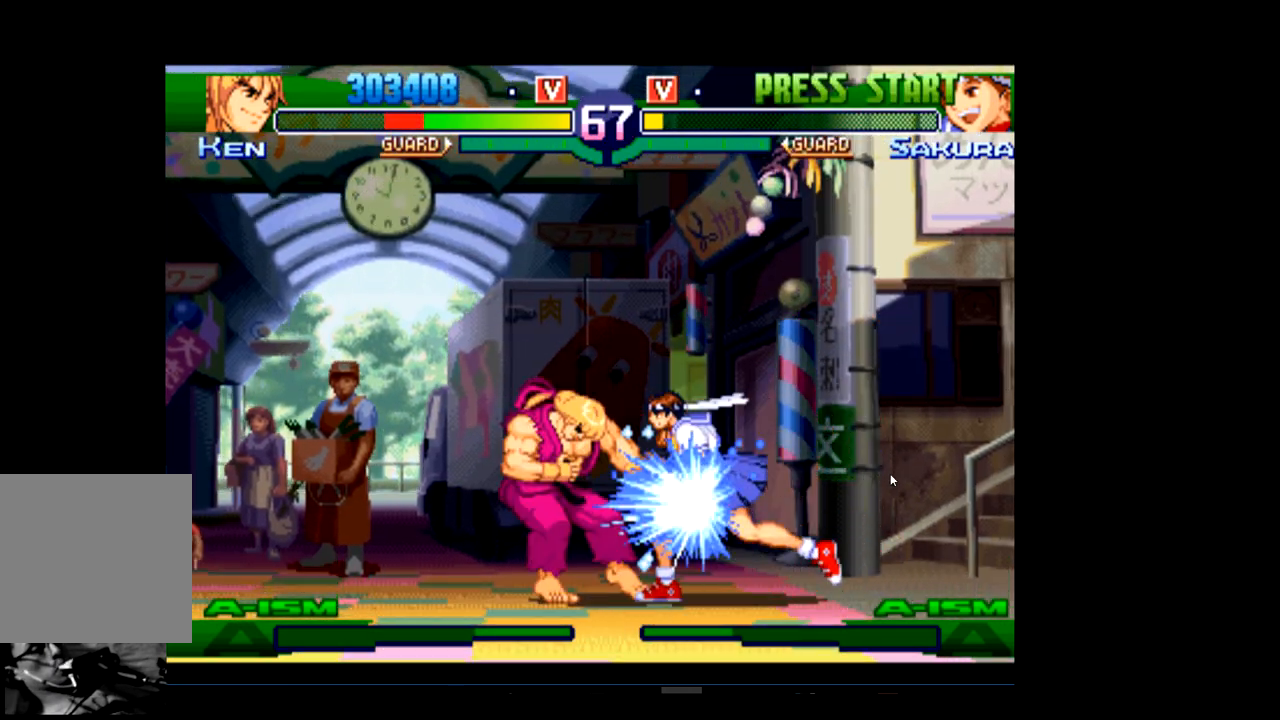
{"buttons": [], "left_stick": "center", "events": [[100, "R1", "down"], [233, "R1", "up"], [300, "R1", "down"], [433, "R1", "up"]]}
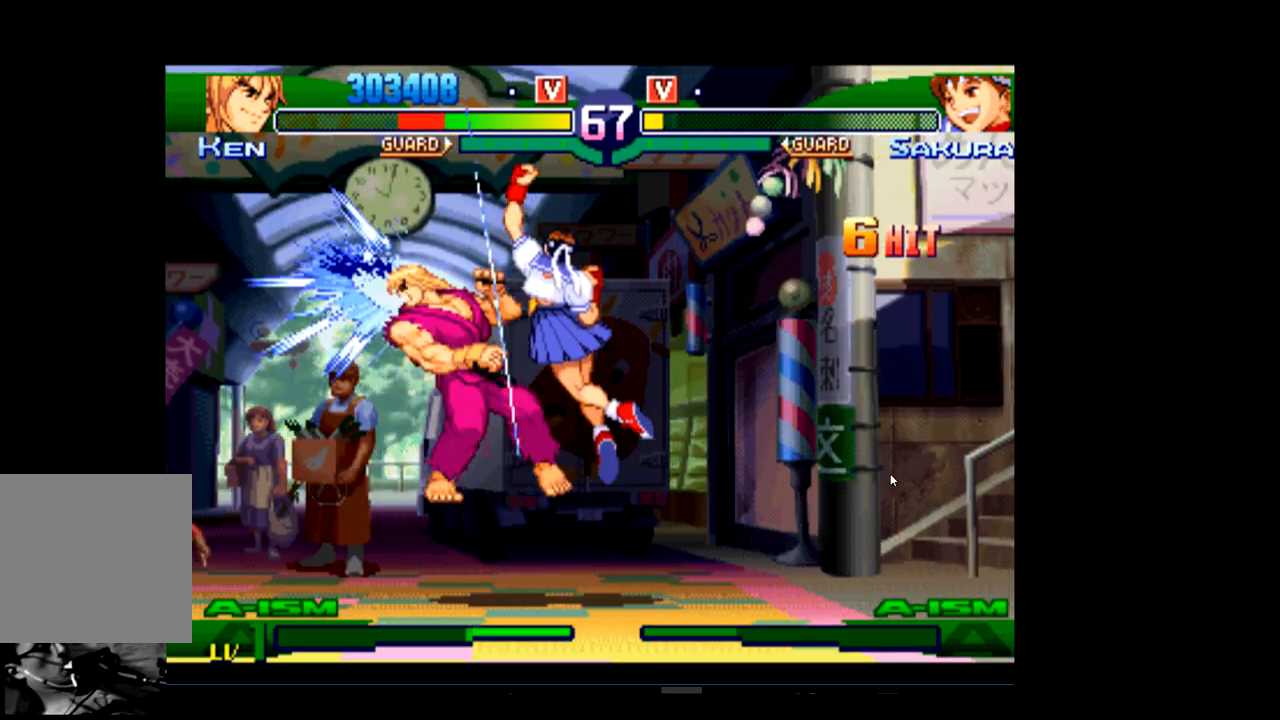
{"buttons": [], "left_stick": "center", "events": [[33, "R1", "down"], [133, "R1", "up"]]}
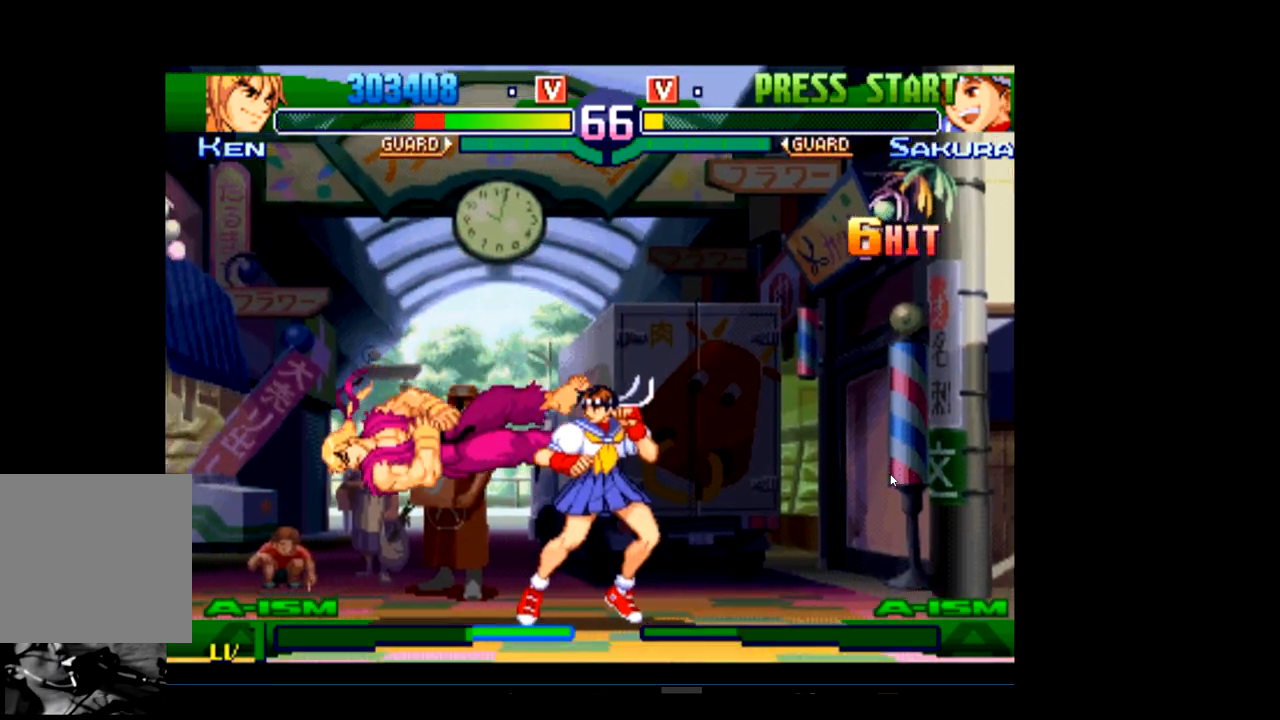
{"buttons": [], "left_stick": "center", "events": []}
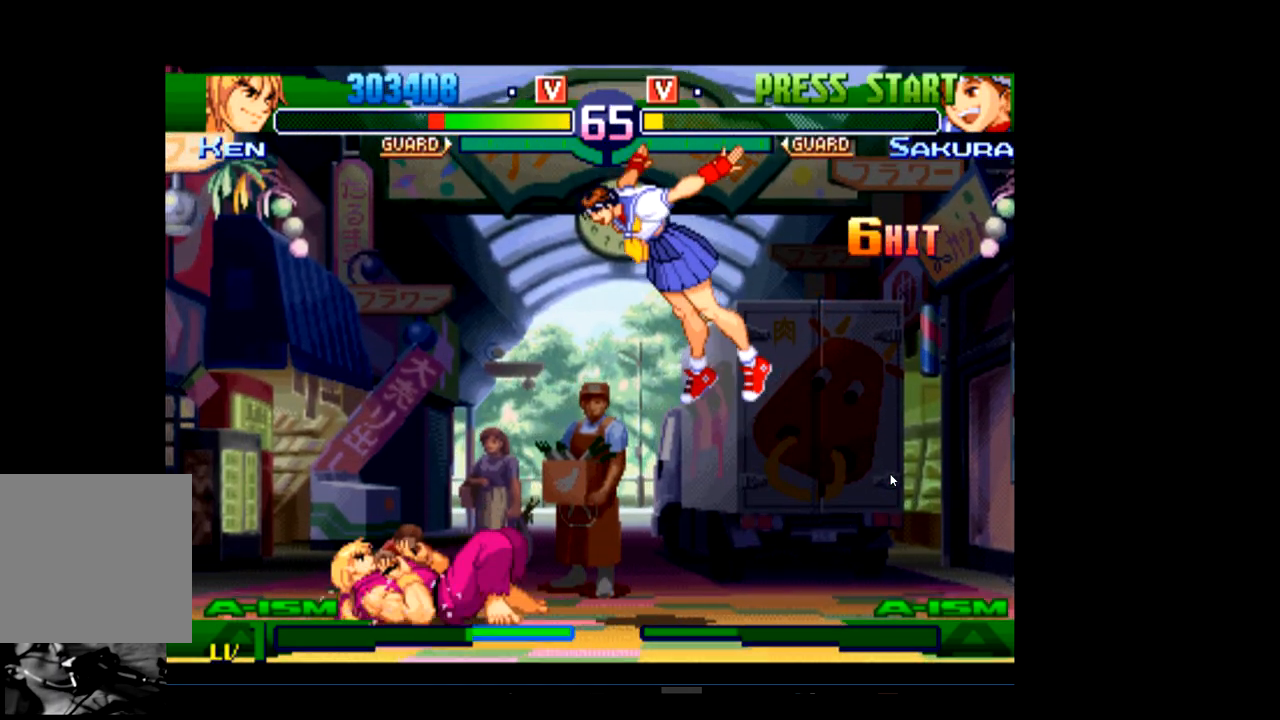
{"buttons": ["R2"], "left_stick": "center", "events": [[233, "R2", "down"], [367, "R2", "up"], [400, "R2", "down"]]}
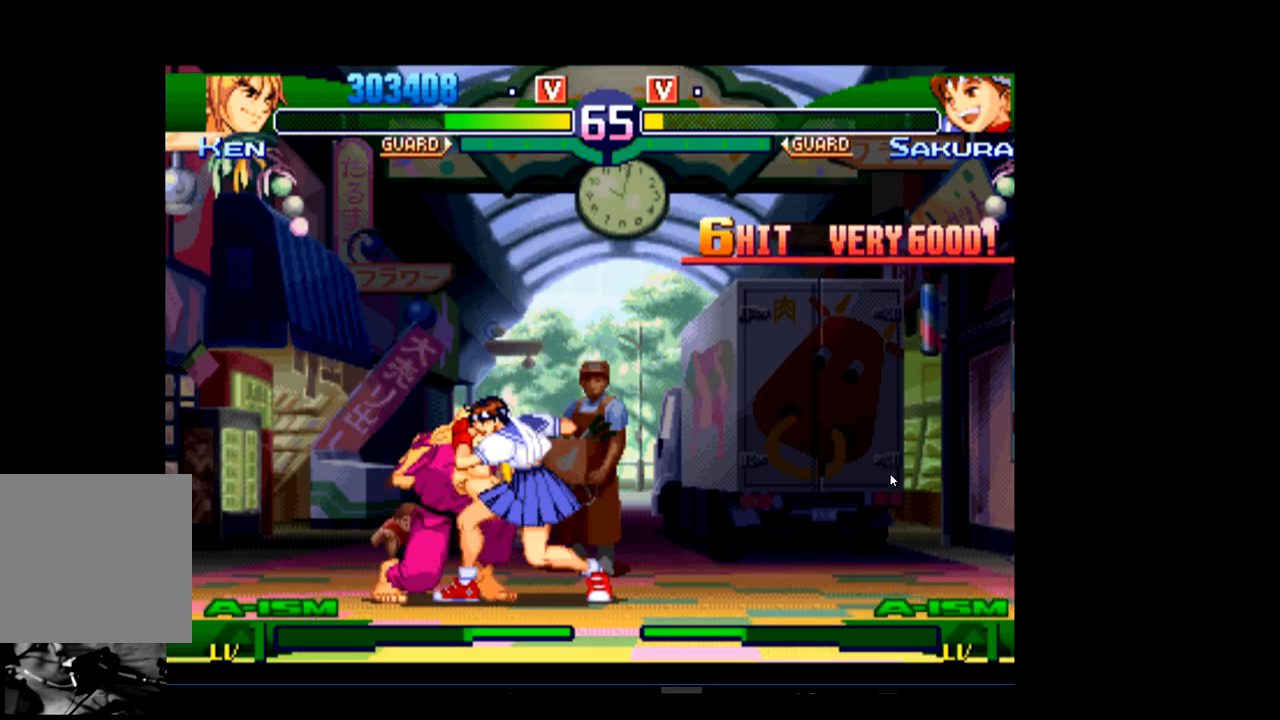
{"buttons": [], "left_stick": "center", "events": [[33, "R2", "up"]]}
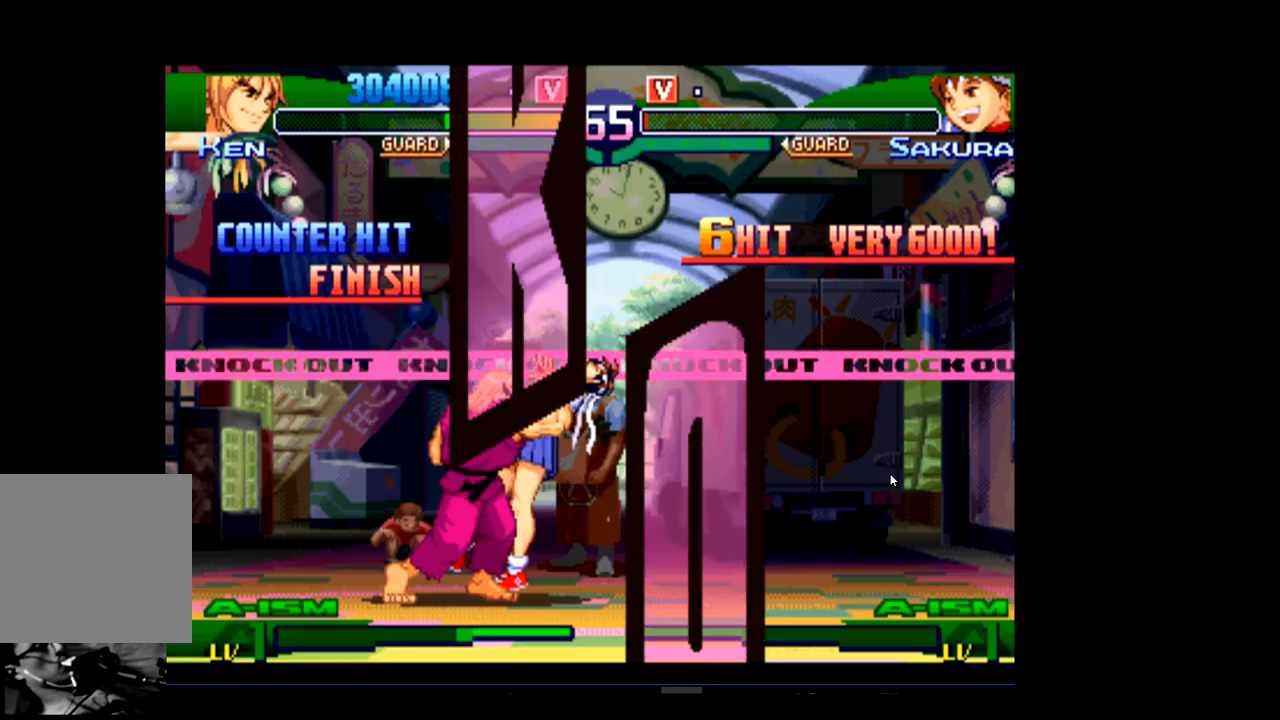
{"buttons": [], "left_stick": "center", "events": []}
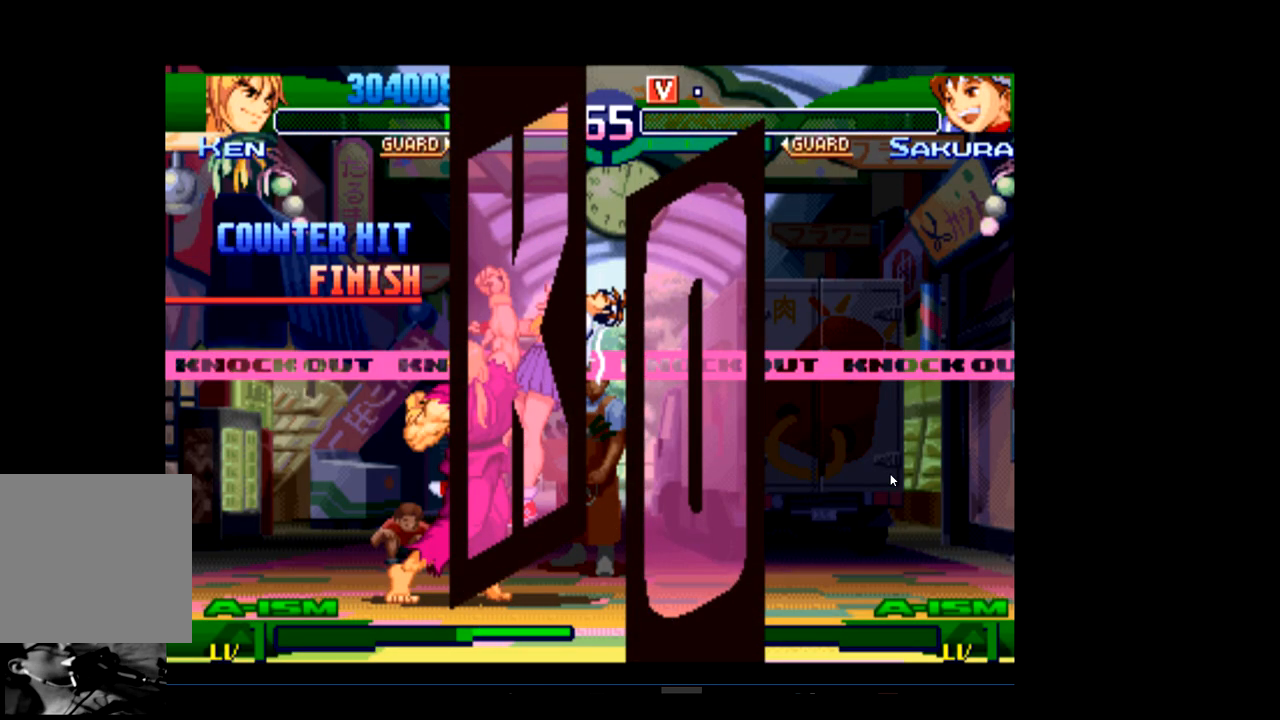
{"buttons": [], "left_stick": "center", "events": []}
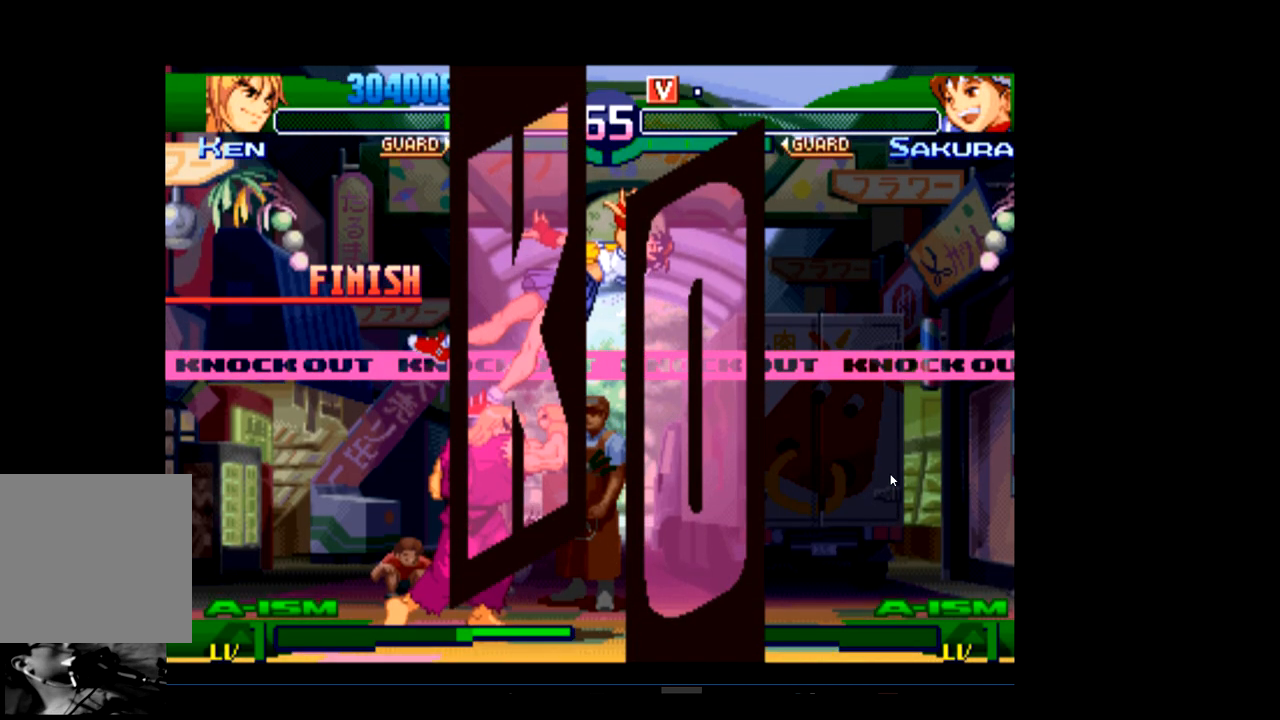
{"buttons": [], "left_stick": "center", "events": []}
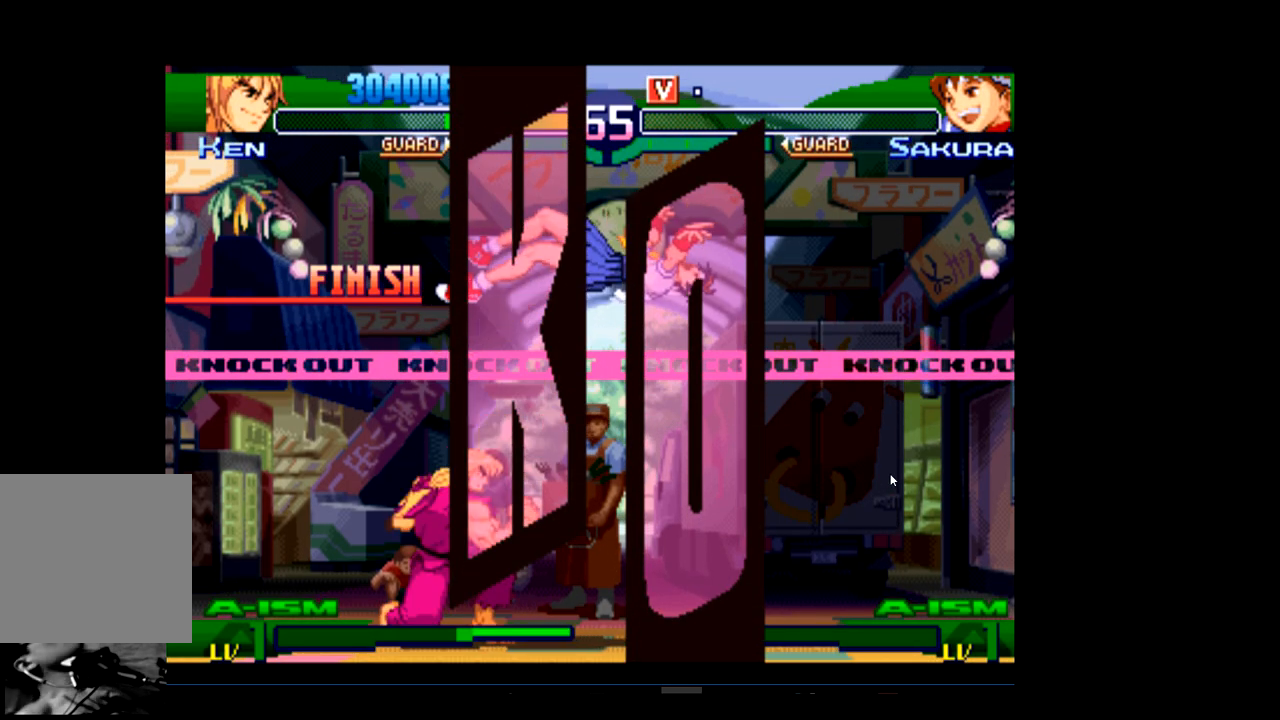
{"buttons": [], "left_stick": "center", "events": []}
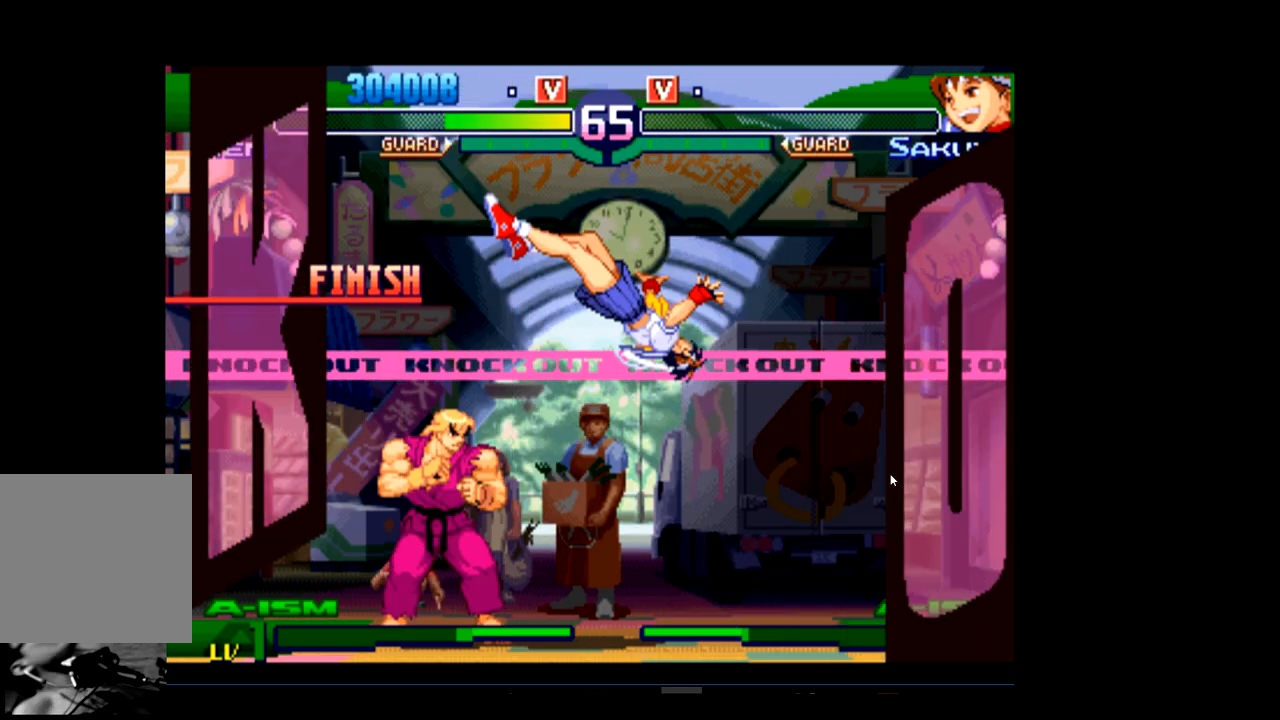
{"buttons": [], "left_stick": "center", "events": []}
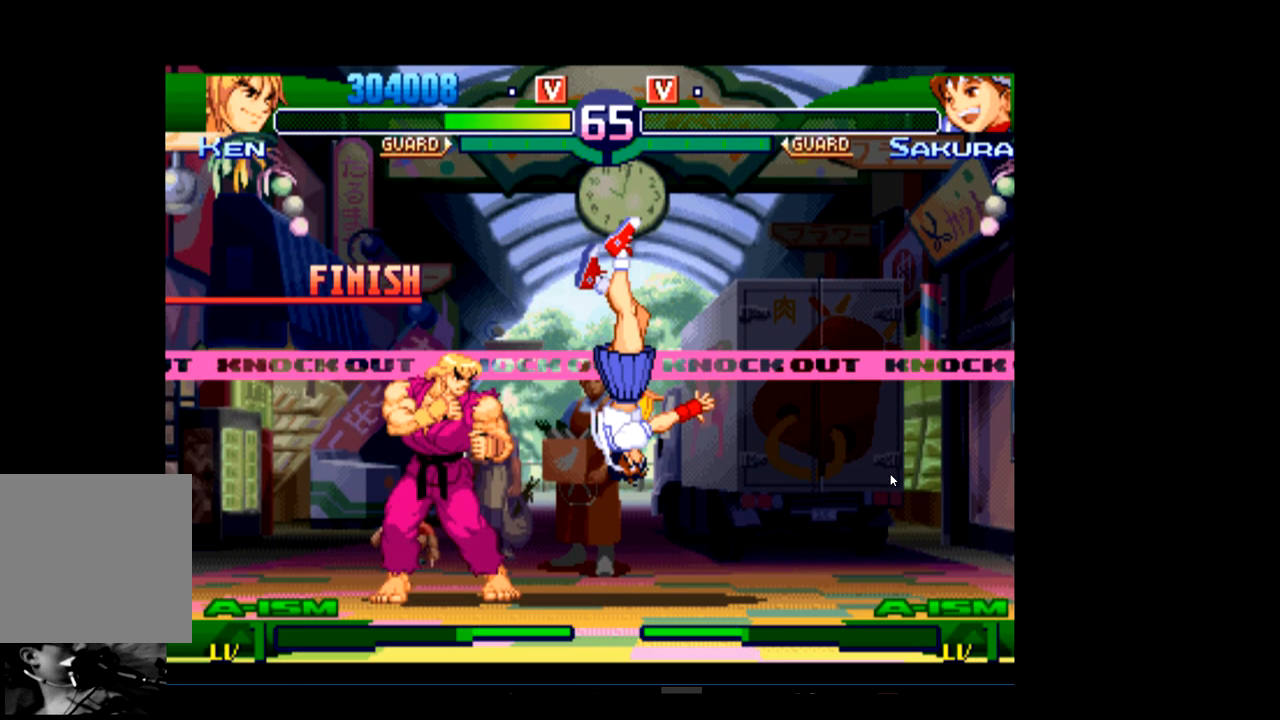
{"buttons": [], "left_stick": "center", "events": []}
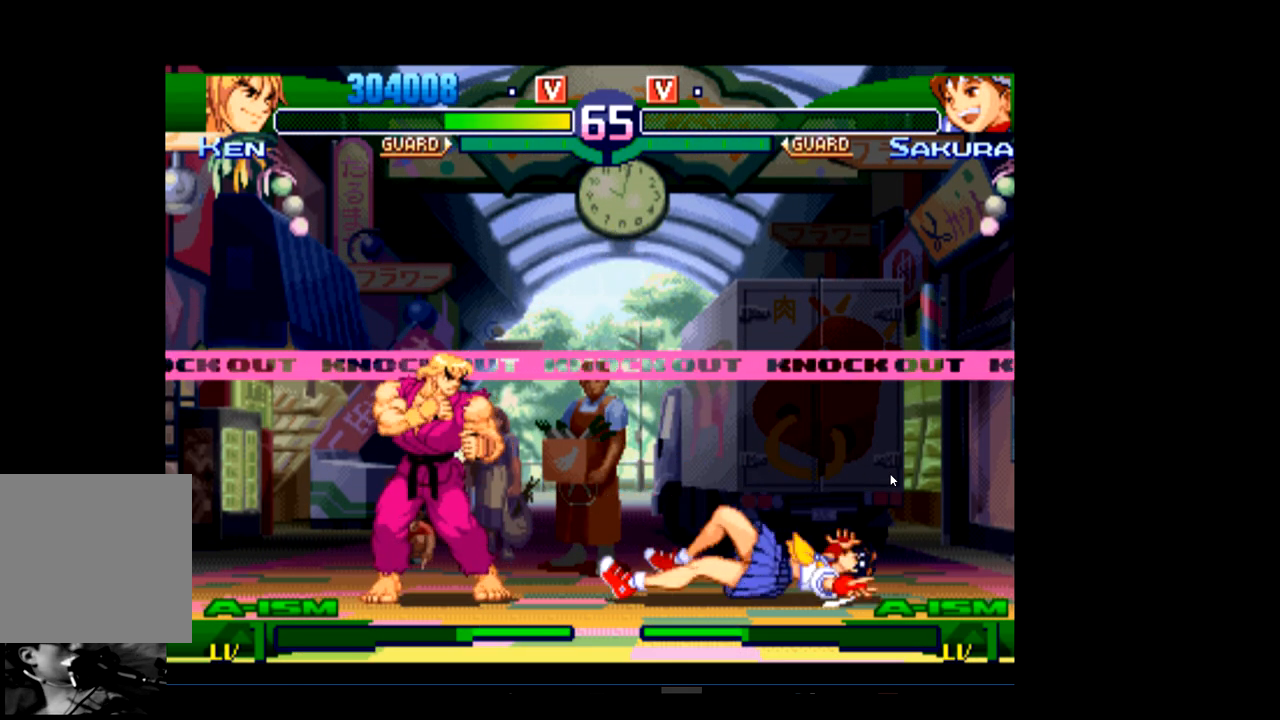
{"buttons": [], "left_stick": "center", "events": []}
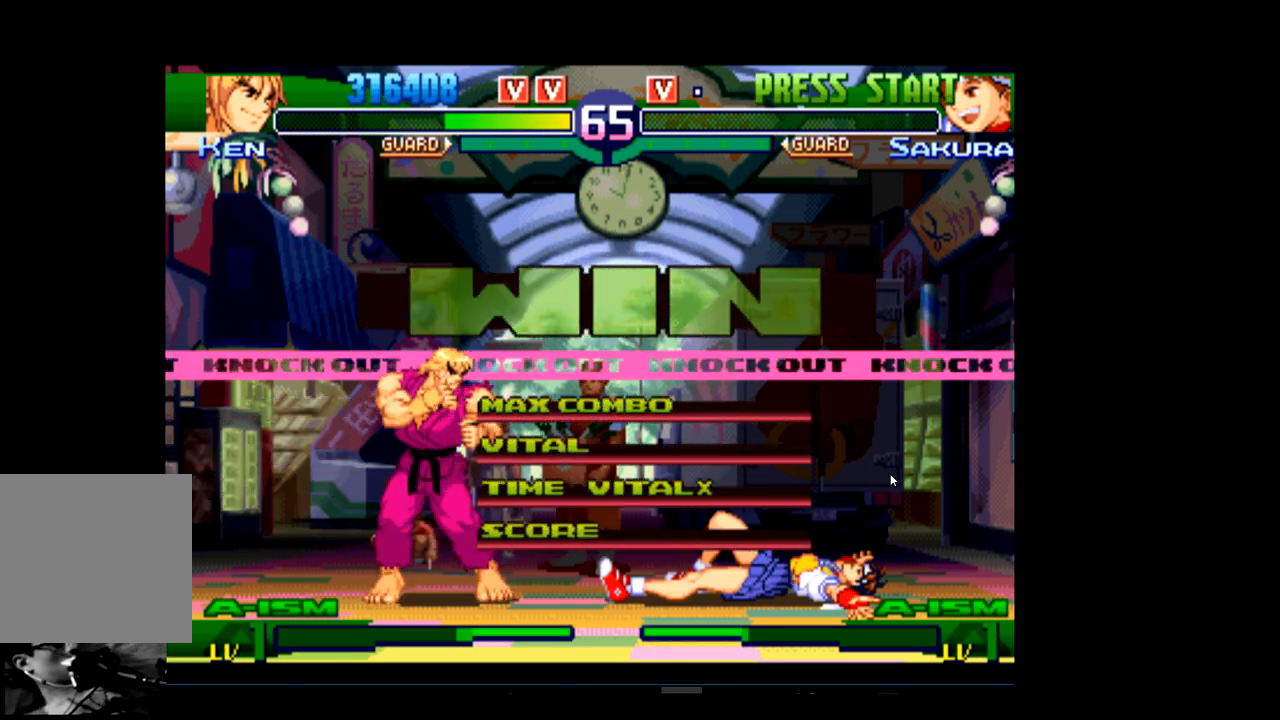
{"buttons": [], "left_stick": "center", "events": []}
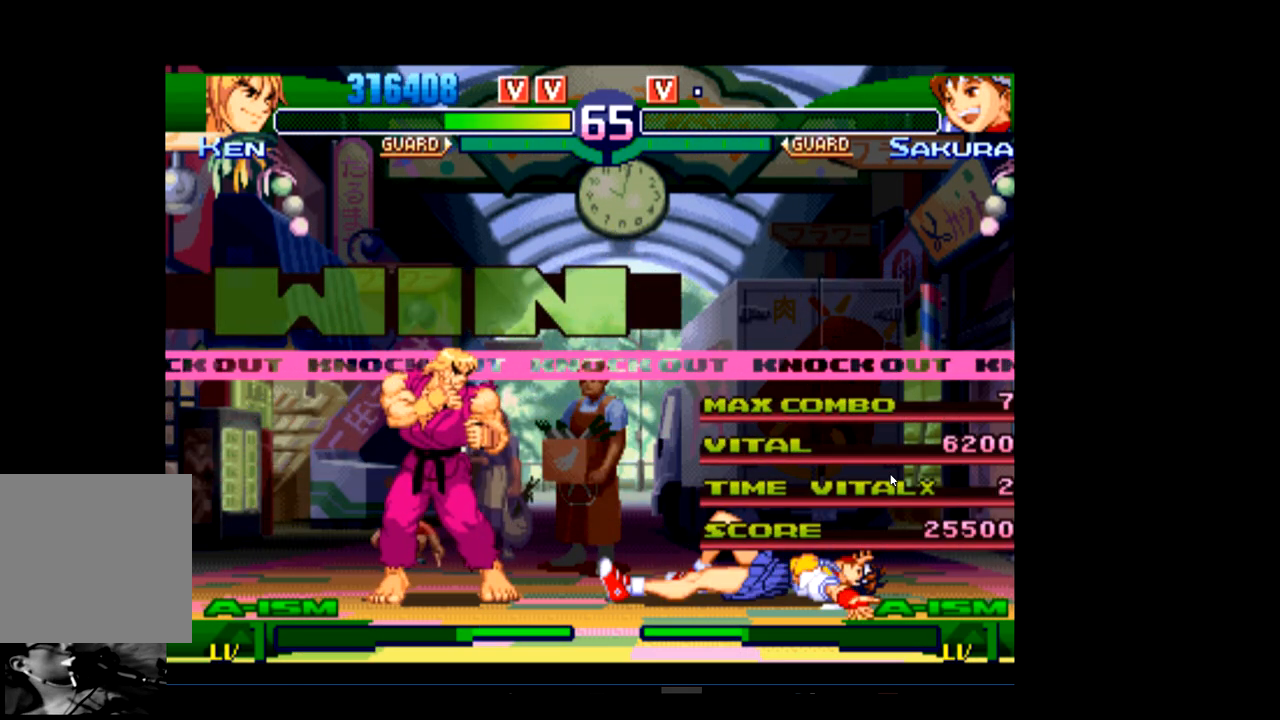
{"buttons": ["R2"], "left_stick": "center", "events": [[500, "R2", "down"]]}
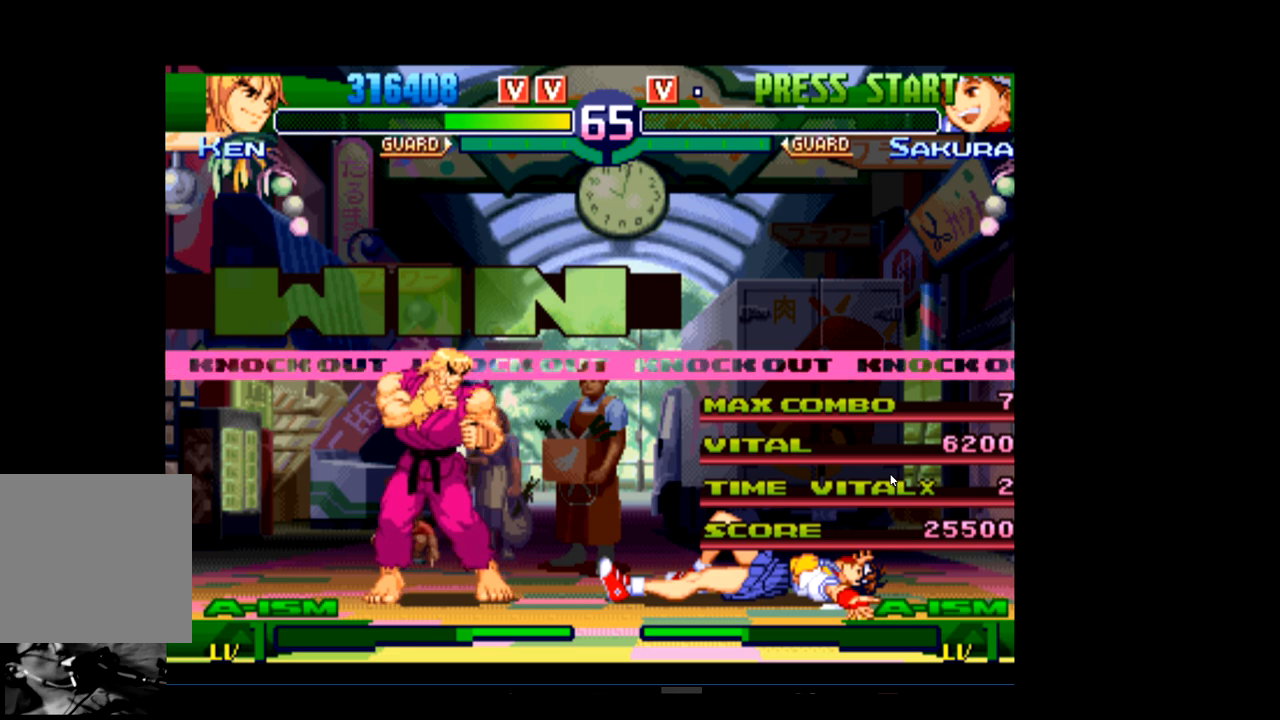
{"buttons": [], "left_stick": "center", "events": [[100, "R2", "up"], [267, "R2", "down"], [367, "R2", "up"]]}
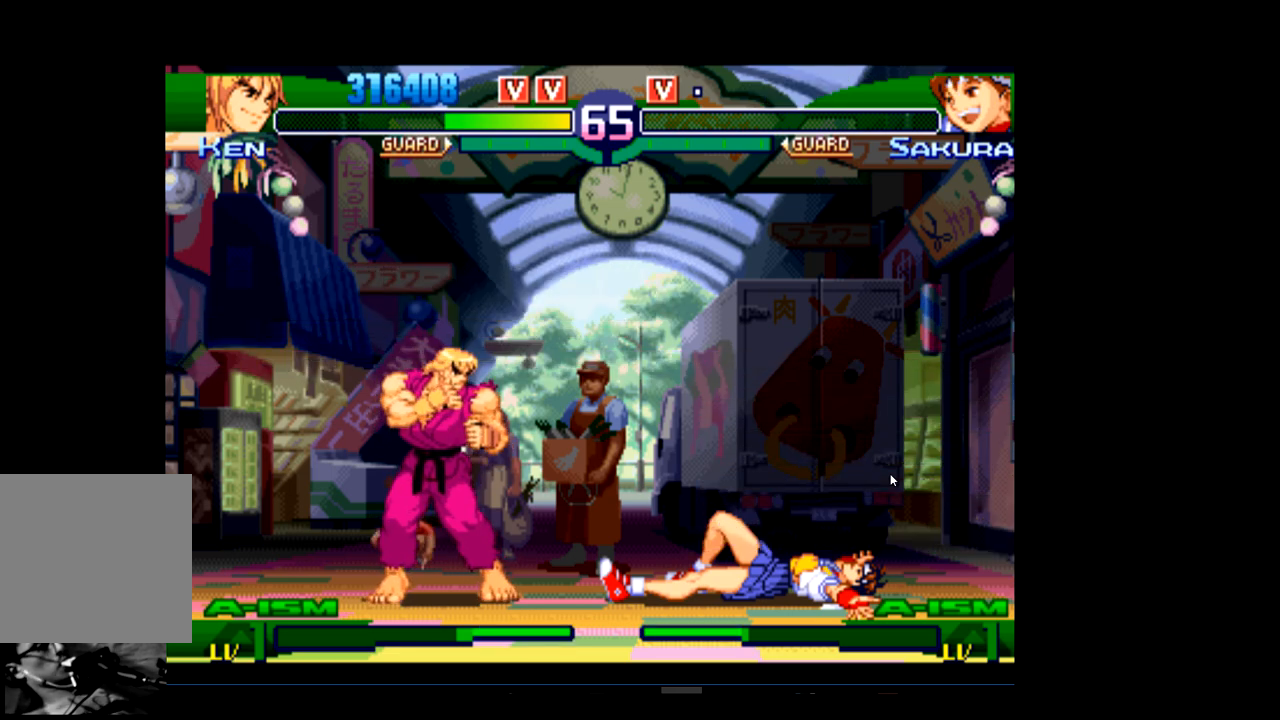
{"buttons": [], "left_stick": "center", "events": [[33, "R2", "down"], [133, "R2", "up"], [367, "R1", "down"], [500, "R1", "up"]]}
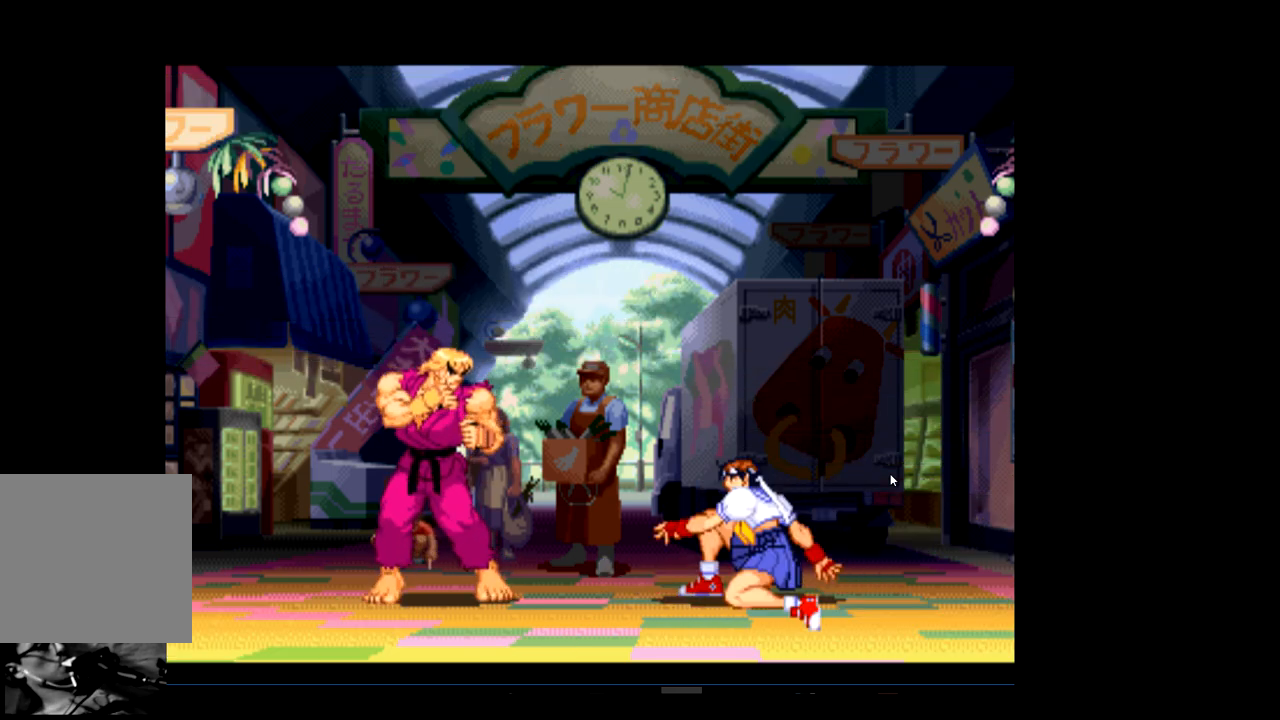
{"buttons": [], "left_stick": "center", "events": []}
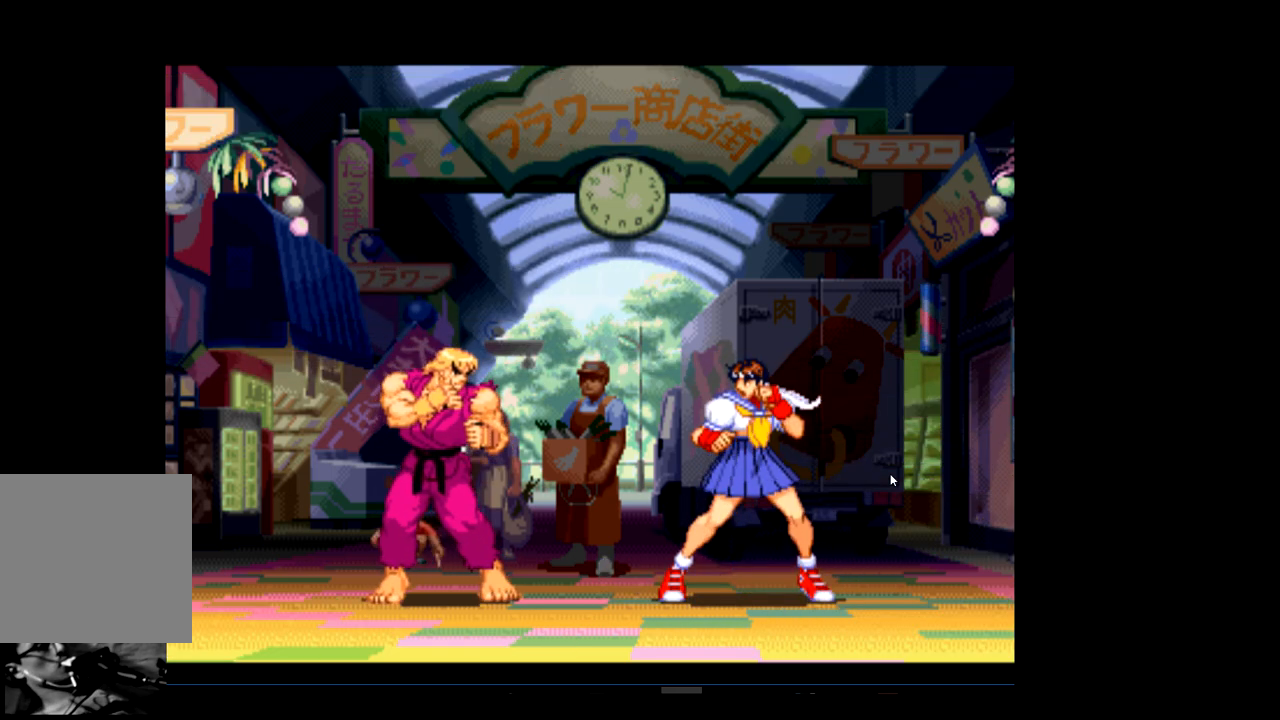
{"buttons": [], "left_stick": "center", "events": []}
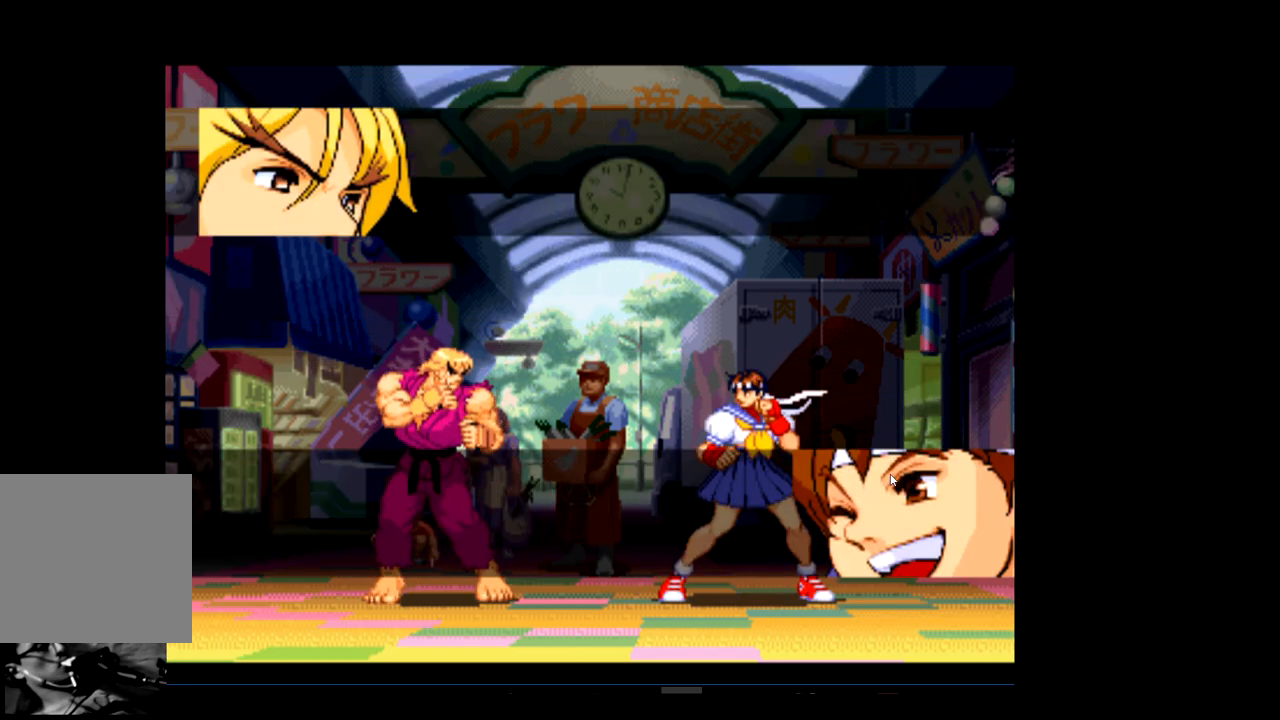
{"buttons": [], "left_stick": "center", "events": [[333, "R2", "down"], [467, "R2", "up"]]}
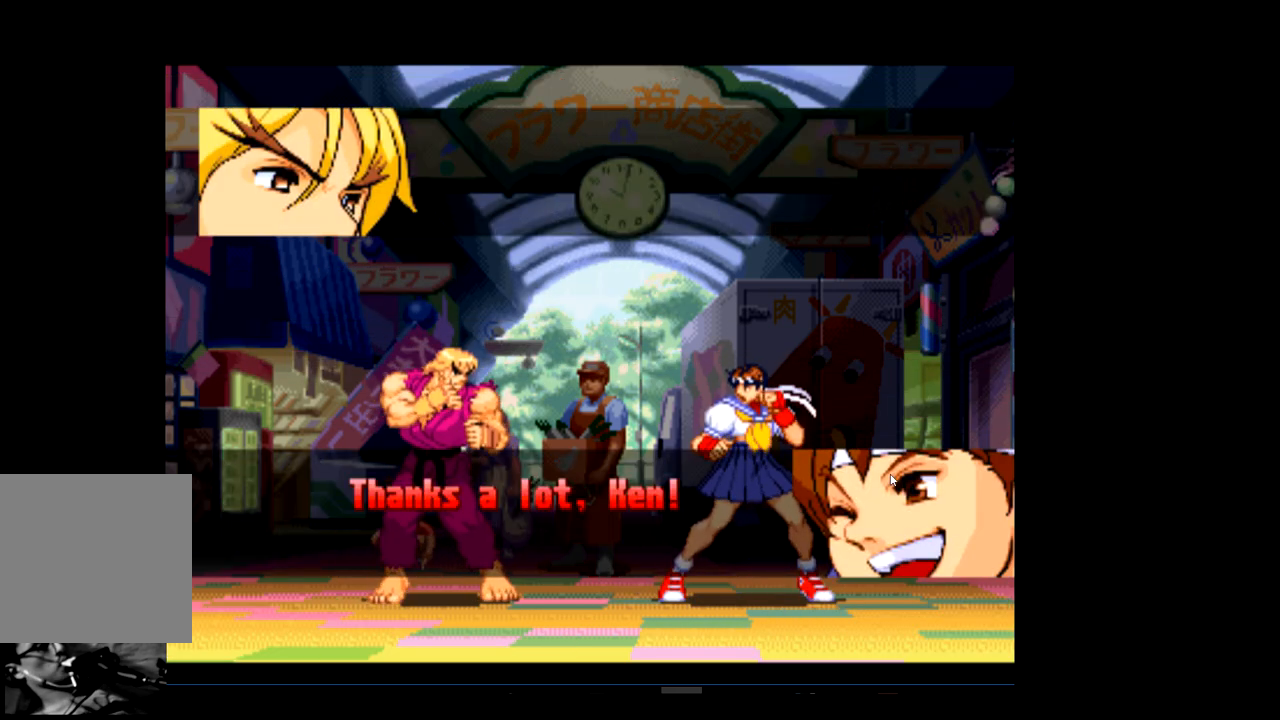
{"buttons": ["R1"], "left_stick": "center", "events": [[133, "R2", "down"], [233, "R2", "up"], [467, "R1", "down"]]}
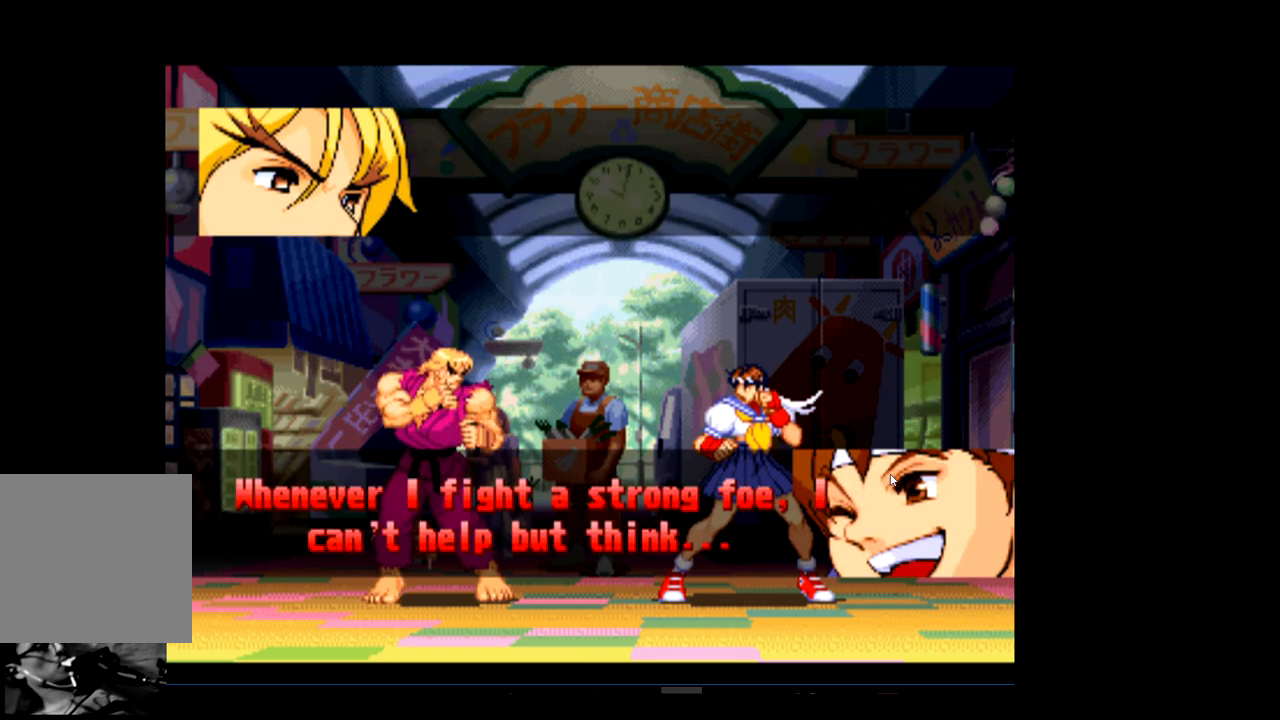
{"buttons": [], "left_stick": "center", "events": [[100, "R1", "up"], [267, "R2", "down"], [367, "R2", "up"]]}
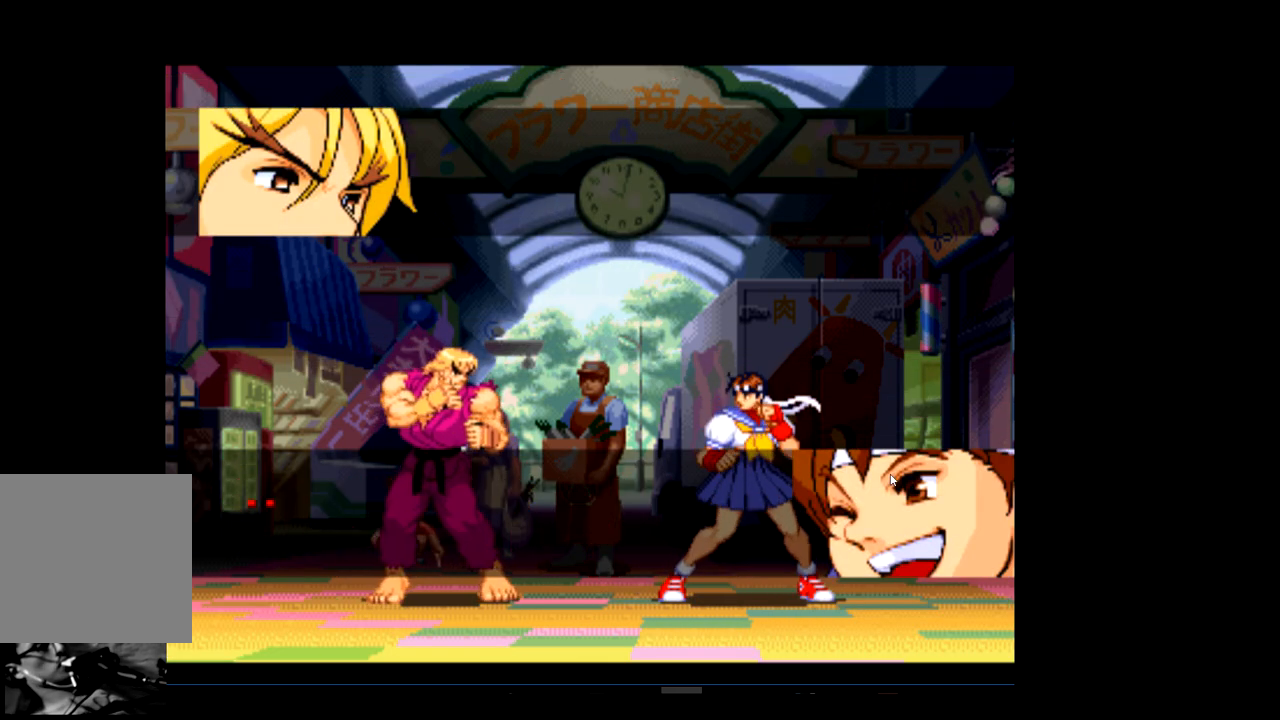
{"buttons": [], "left_stick": "center", "events": [[33, "R2", "down"], [133, "R2", "up"], [267, "R2", "down"], [400, "R2", "up"]]}
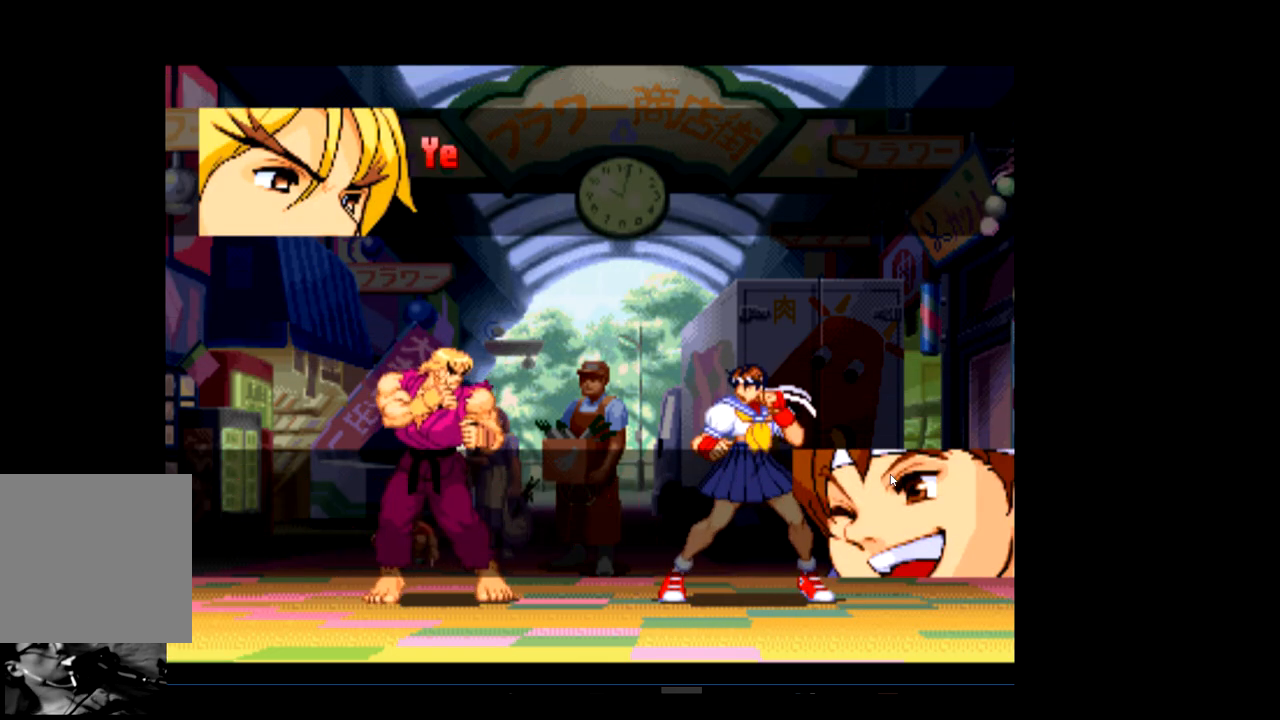
{"buttons": [], "left_stick": "center", "events": [[33, "R2", "down"], [133, "R2", "up"], [333, "R2", "down"], [400, "R2", "up"]]}
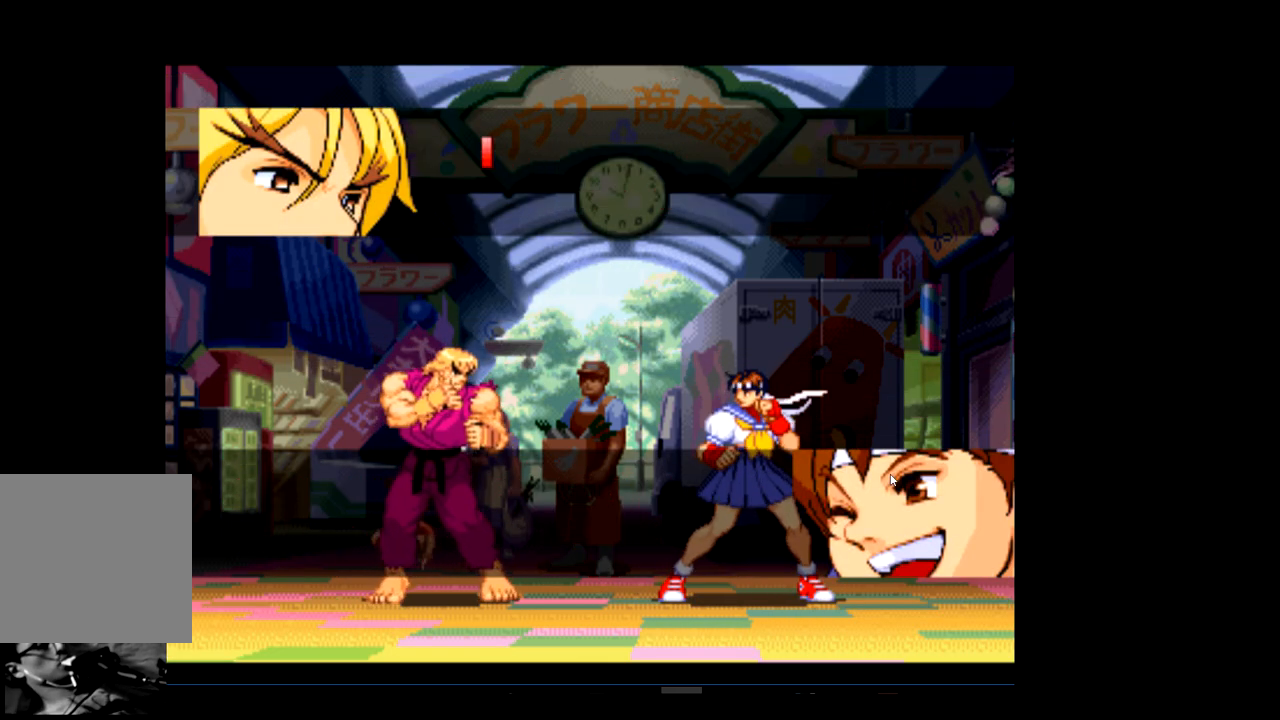
{"buttons": [], "left_stick": "center", "events": [[67, "R2", "down"], [133, "R2", "up"], [333, "R2", "down"], [400, "R2", "up"]]}
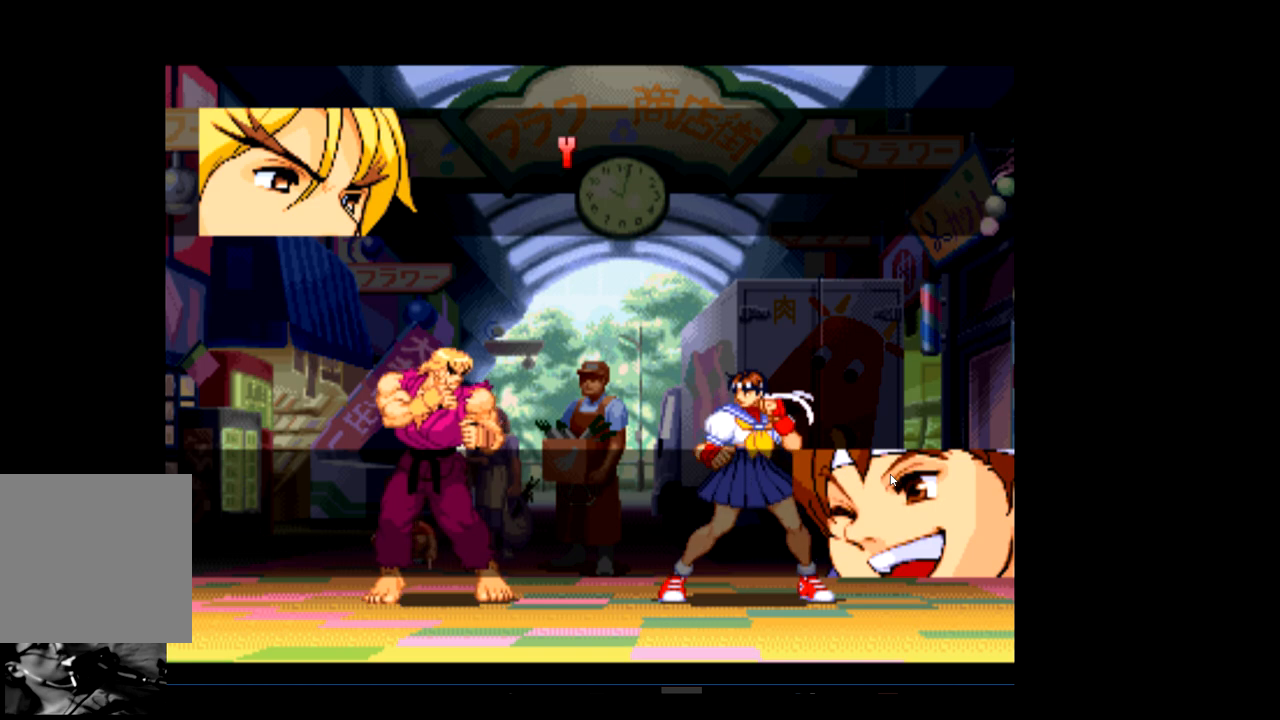
{"buttons": [], "left_stick": "center", "events": [[67, "R2", "down"], [133, "R2", "up"], [333, "R2", "down"], [400, "R2", "up"]]}
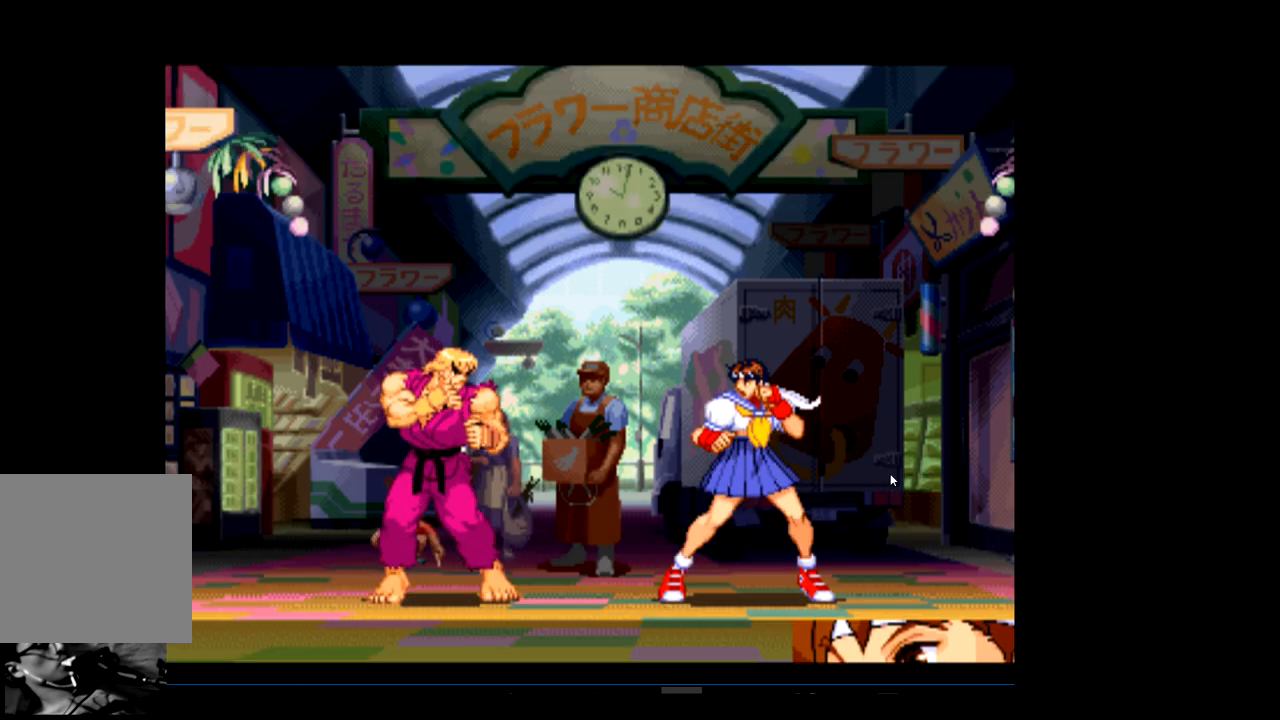
{"buttons": [], "left_stick": "center", "events": [[100, "R2", "down"], [167, "R2", "up"]]}
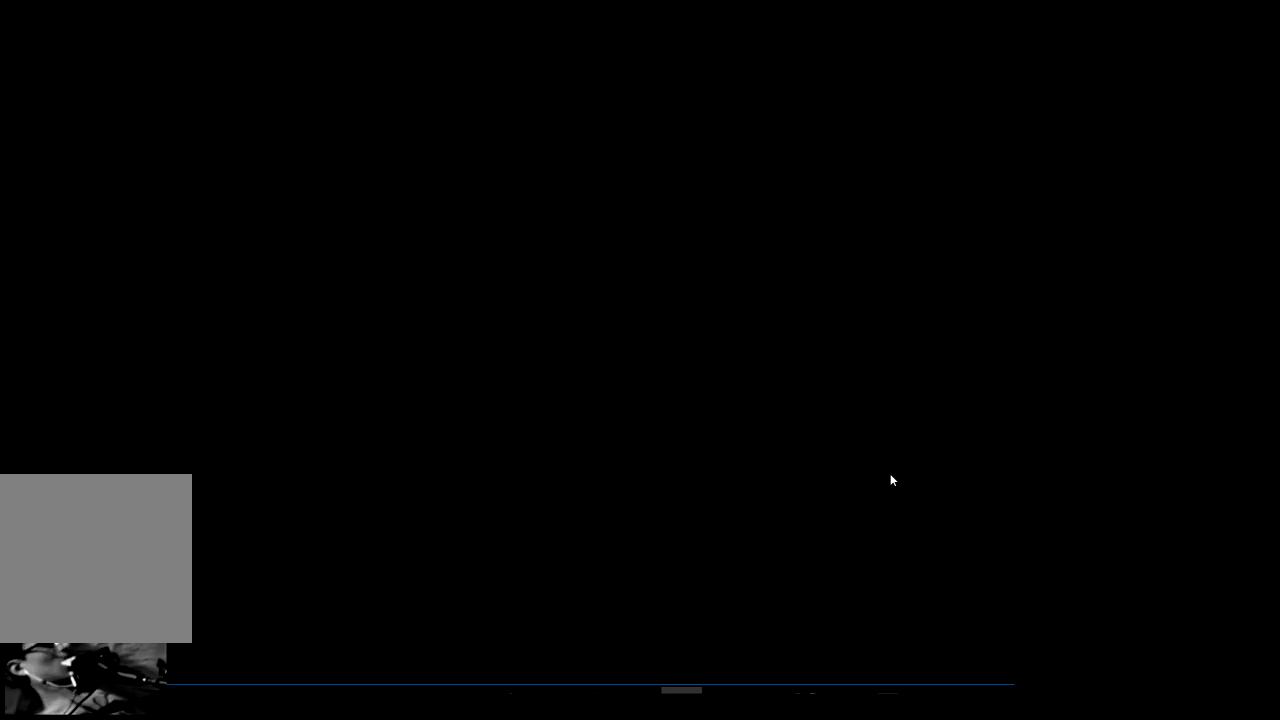
{"buttons": [], "left_stick": "center", "events": []}
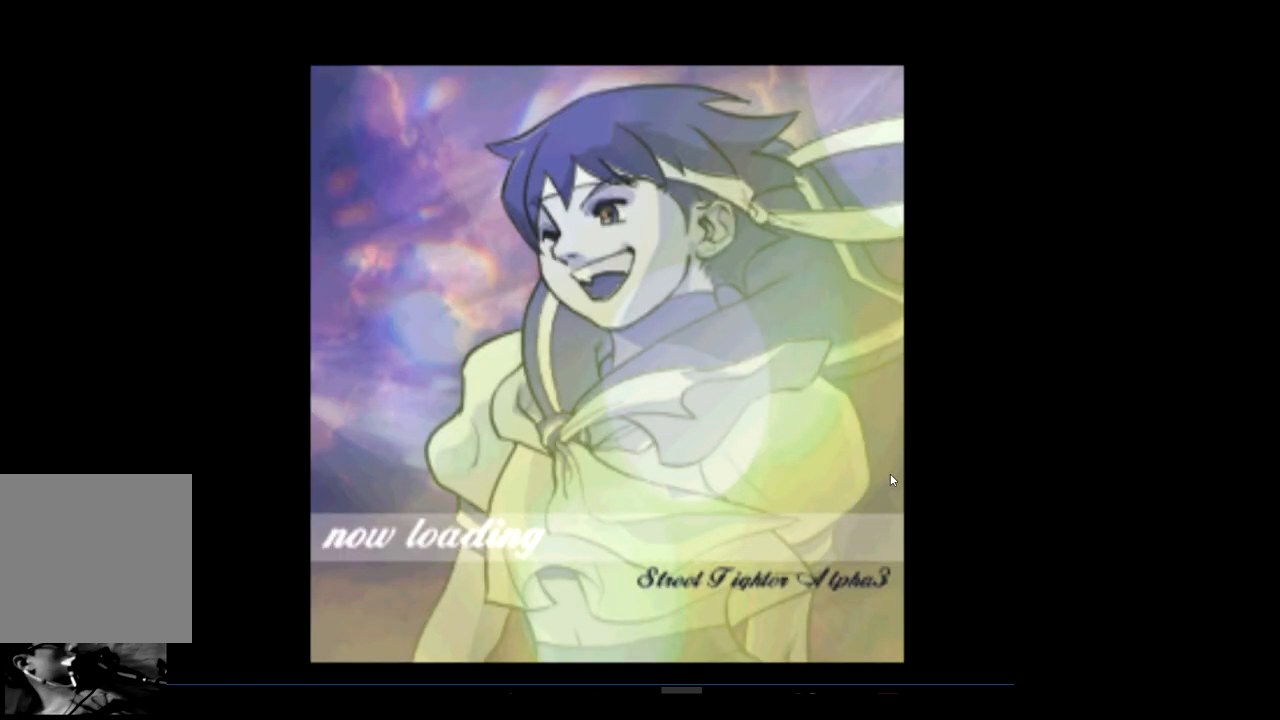
{"buttons": [], "left_stick": "center", "events": []}